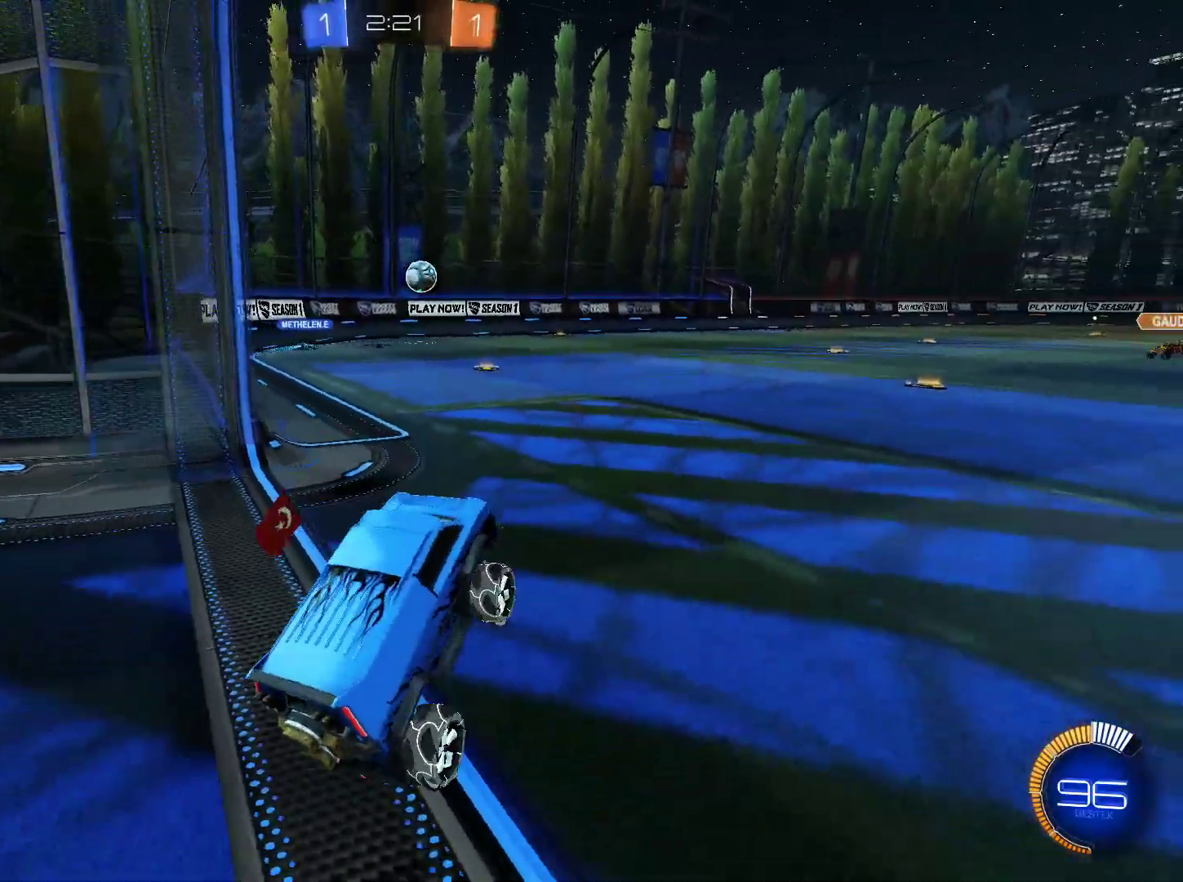
Gameplay with keyboard and mouse; each line is a JSON object with the keys and mouse buttons held at the frame after it. "events" lists presses ("down") and releases ("up") of "1", "2", "3", "4", "5", "a", "alt", "c", "caps_lock", "ctrl", "d", "e", "f", "g", "q", "r", "s", "shift", "space", "t", "tab", "v", "w", "x", "z", "mouse_left", "mouse_wheel" and "mouse_right" between this image and that frame as [ms after this image, input, new state], when the widget could be followed in between. "mouse_left", "mouse_wheel", "mouse_right" = the "left", "wheel", "right" buttons of the "mouse" list. No other keys are recorded. "wheel" means that the mouse wheel is clicked or scrolled. "mouse_move" is the direction in which the mouse moves at that frame (one of eight, or "still"), when it could be read.
{"keys": [], "mouse": [], "mouse_move": "still", "events": [[67, "mouse_right", "down"], [200, "a", "down"], [300, "mouse_right", "up"], [400, "w", "up"], [434, "a", "up"]]}
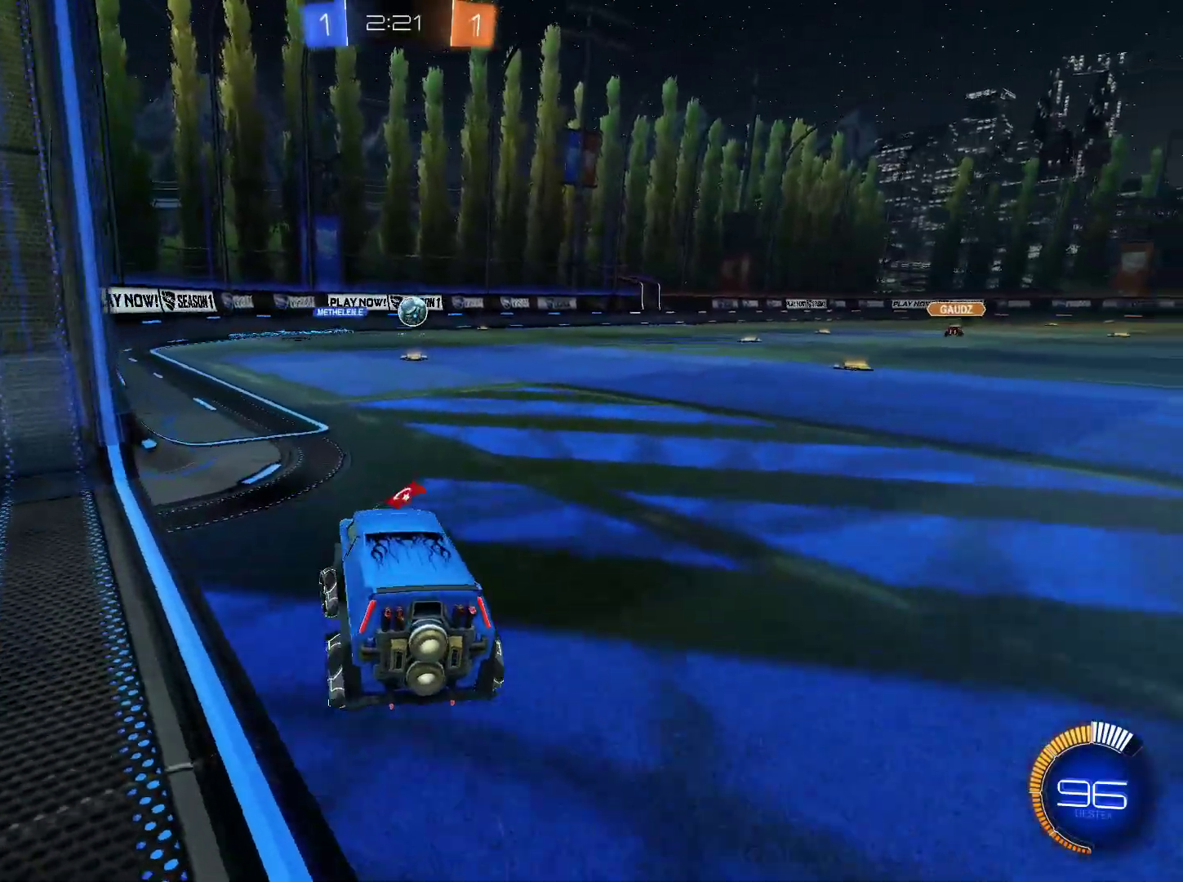
{"keys": ["w"], "mouse": [], "mouse_move": "still", "events": [[34, "s", "down"], [134, "s", "up"], [267, "w", "down"]]}
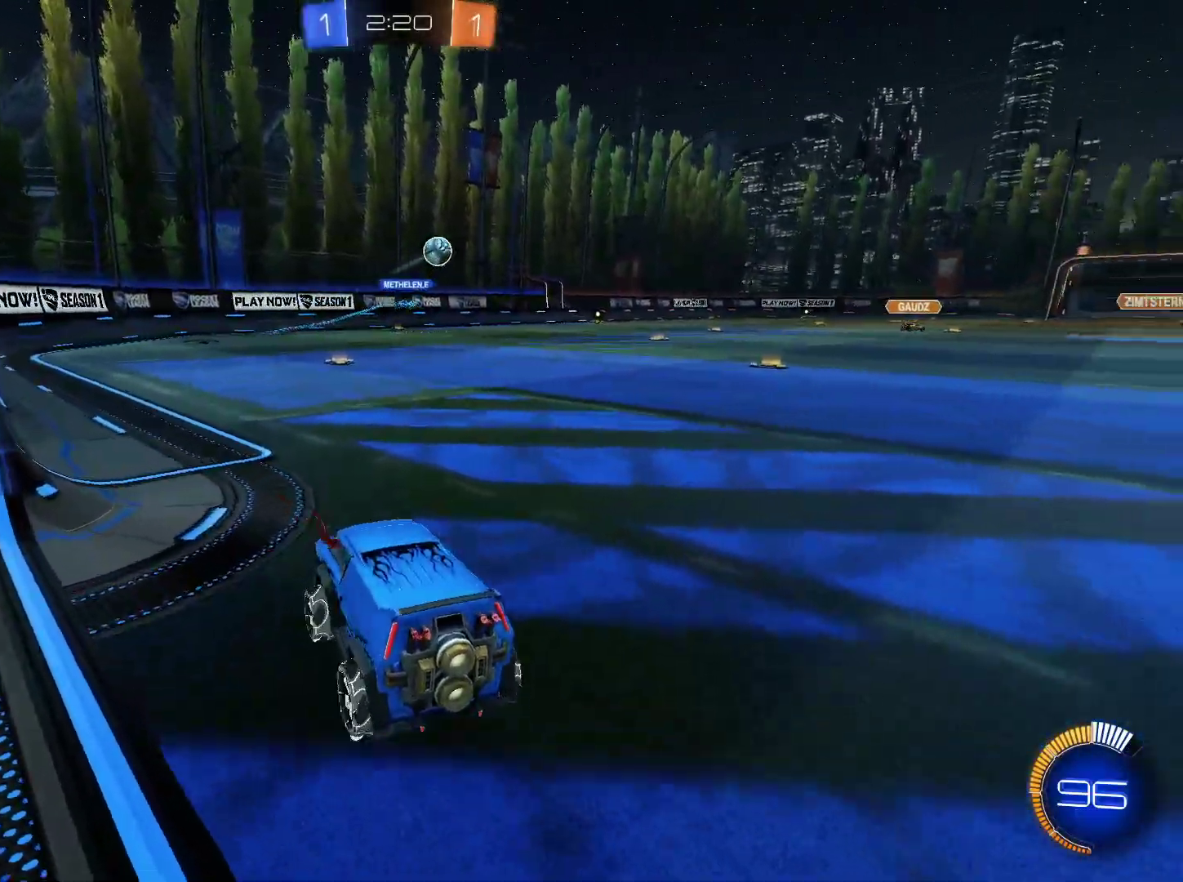
{"keys": ["w"], "mouse": [], "events": []}
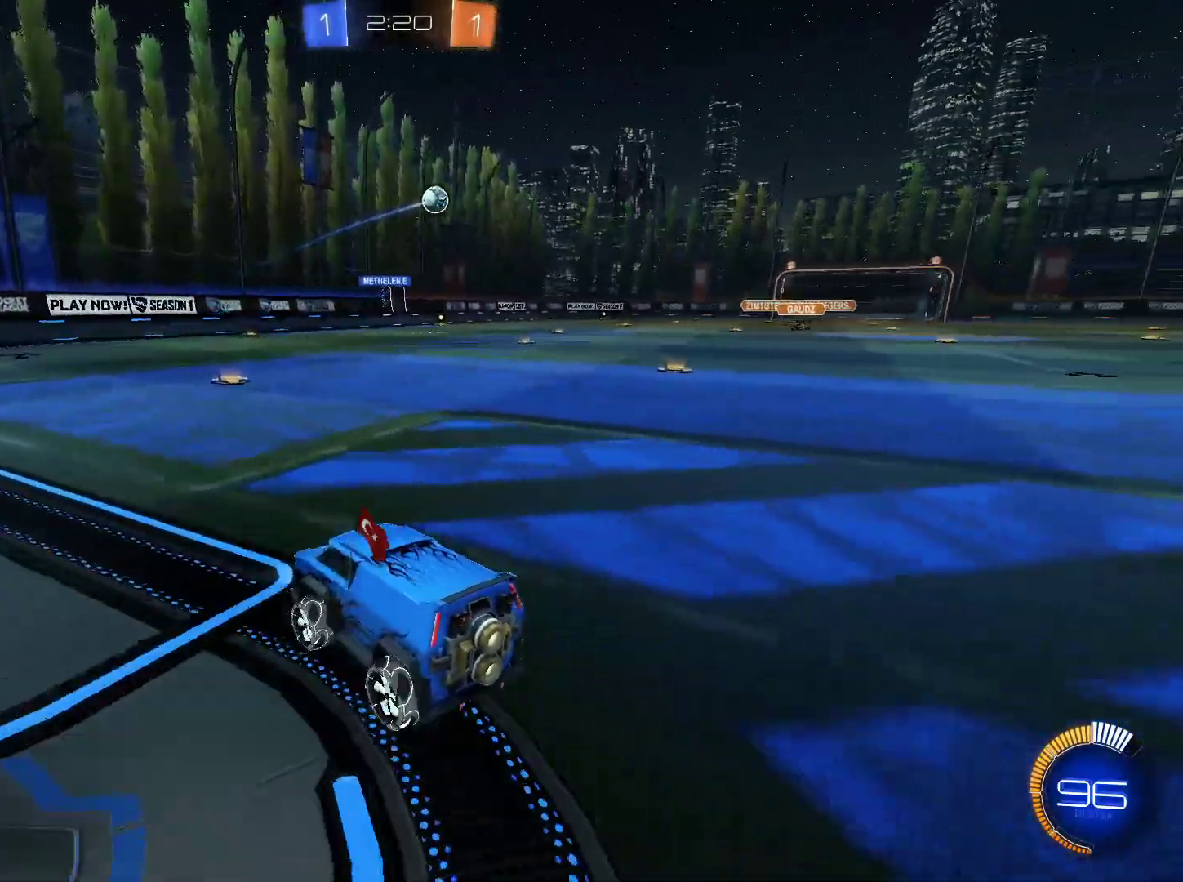
{"keys": ["w"], "mouse": [], "mouse_move": "still", "events": [[251, "d", "down"], [351, "d", "up"]]}
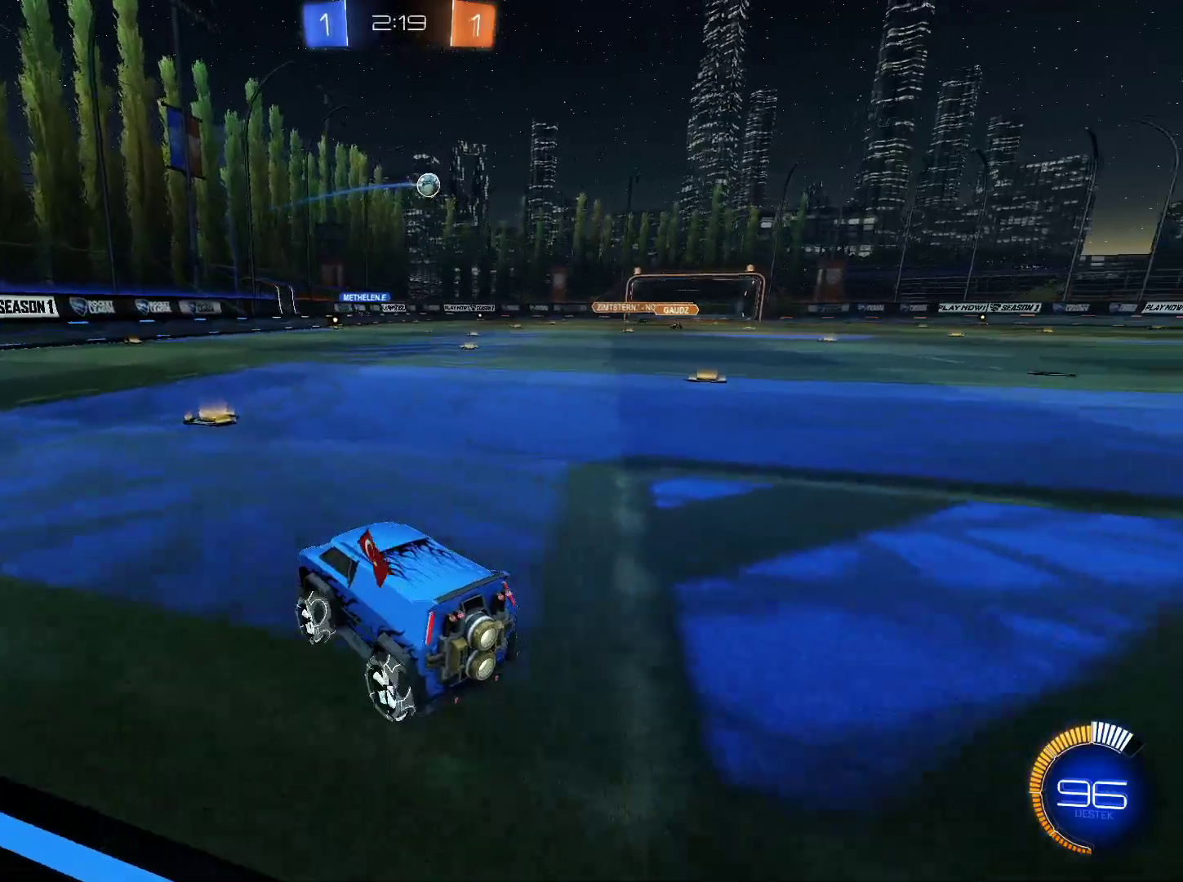
{"keys": [], "mouse": [], "mouse_move": "still", "events": [[167, "d", "down"], [500, "d", "up"], [500, "w", "up"]]}
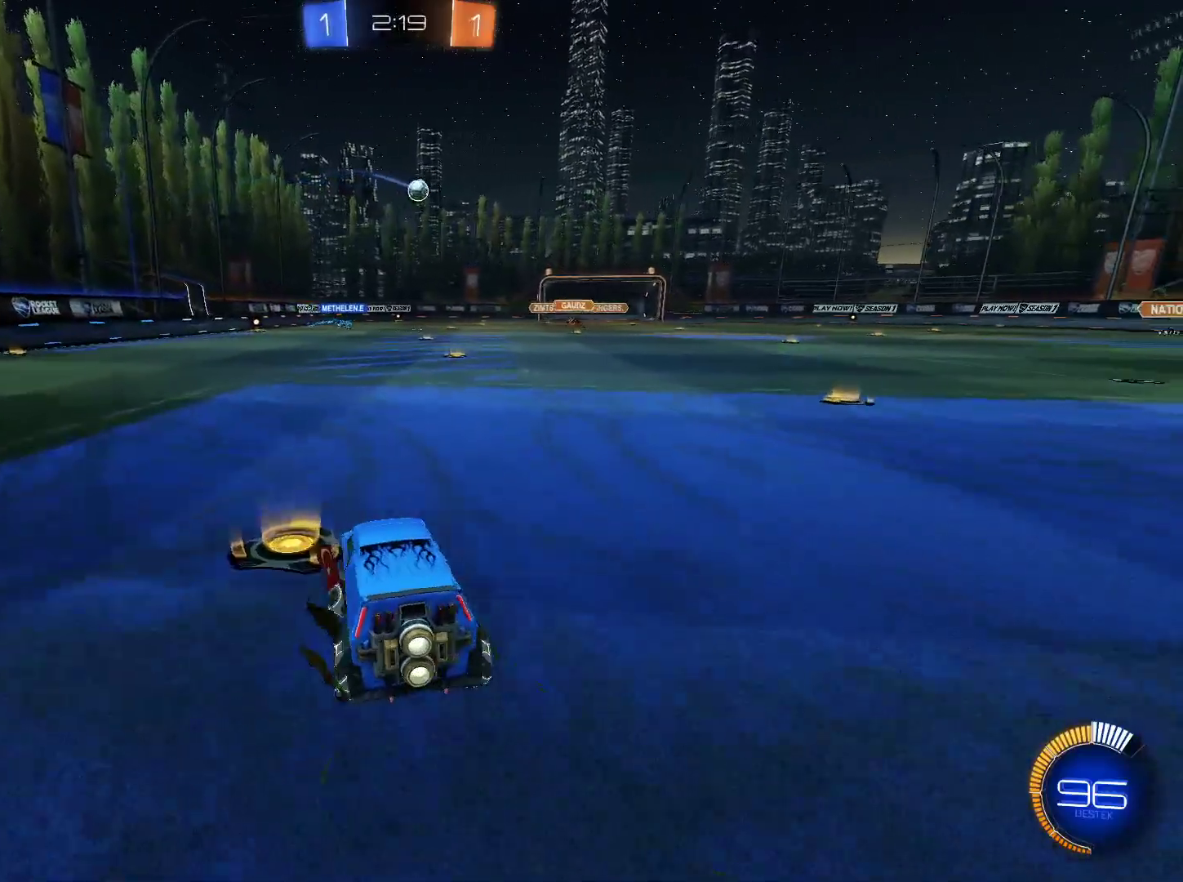
{"keys": ["w"], "mouse": [], "mouse_move": "still", "events": [[101, "w", "down"], [184, "d", "down"], [284, "d", "up"]]}
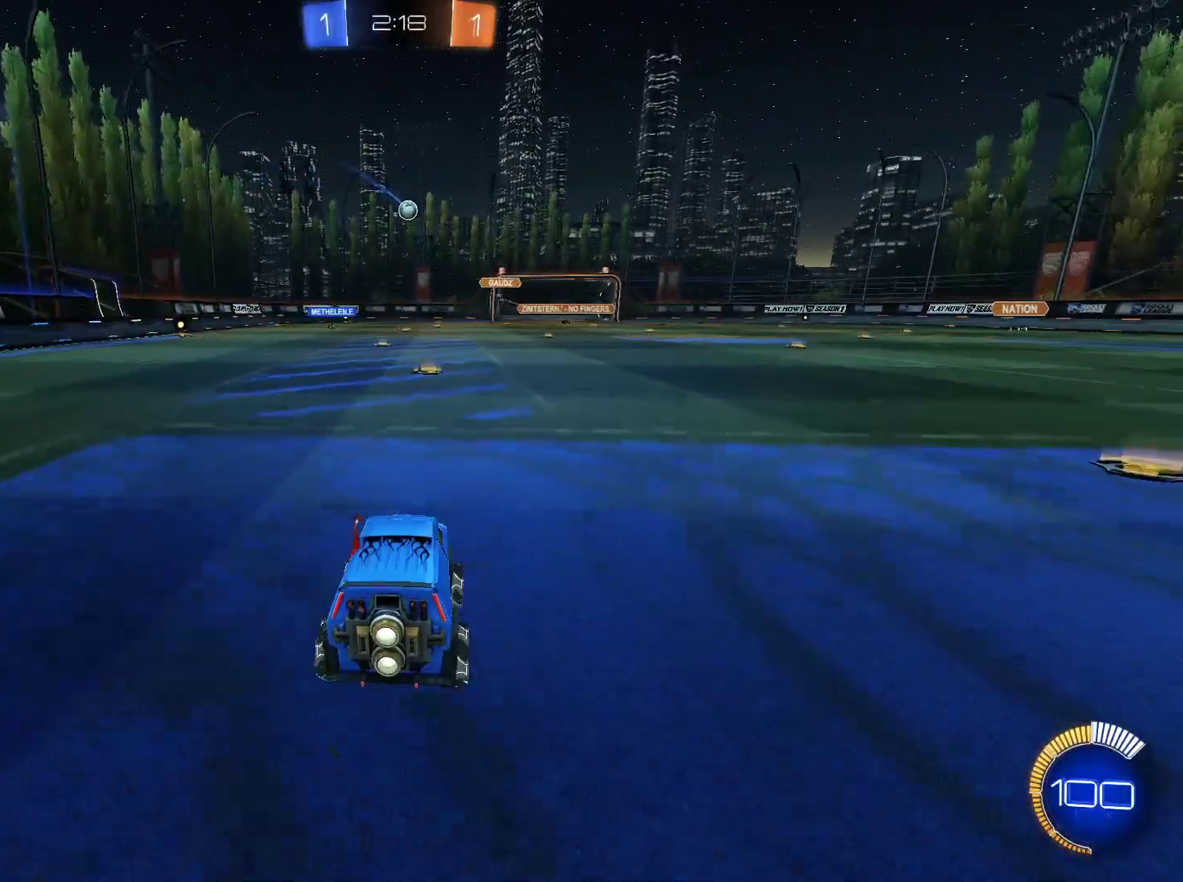
{"keys": [], "mouse": [], "mouse_move": "still", "events": [[134, "w", "up"]]}
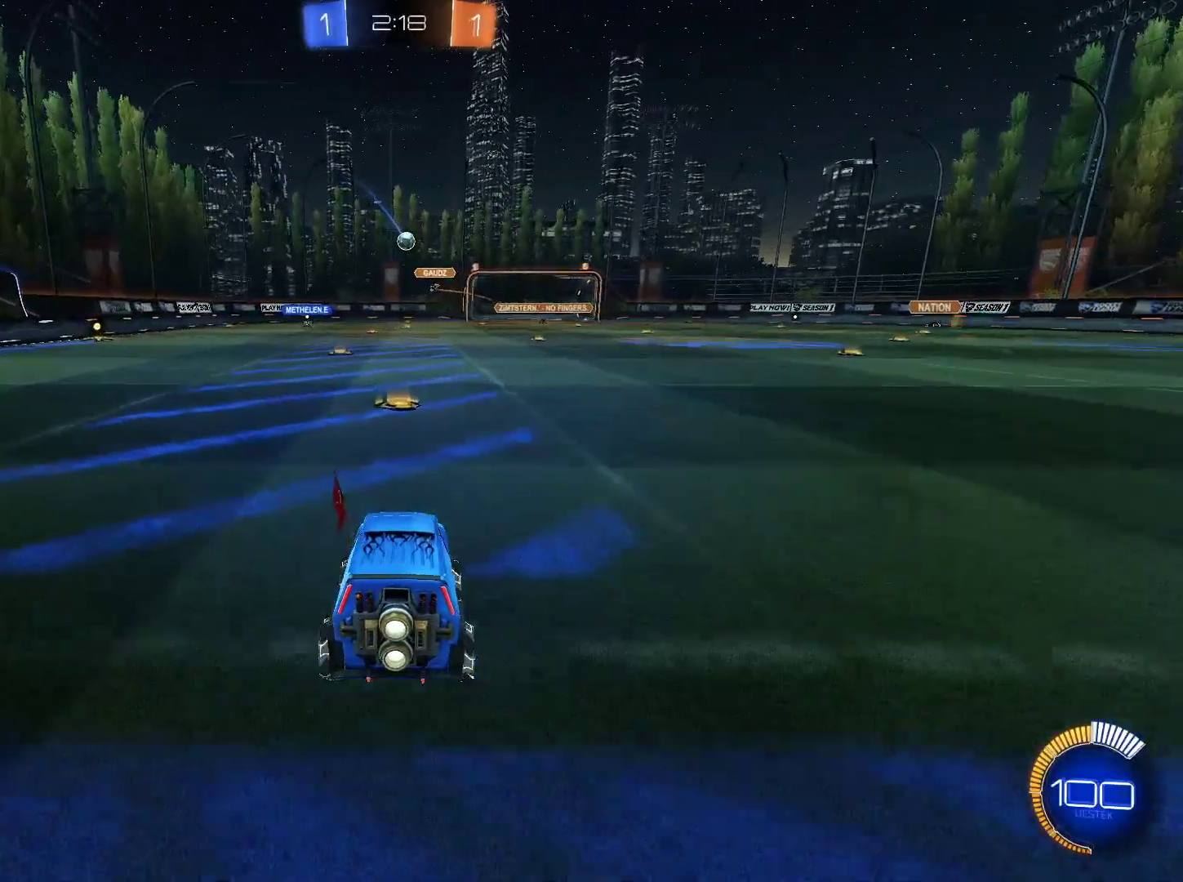
{"keys": ["w"], "mouse": [], "mouse_move": "still", "events": [[133, "w", "down"]]}
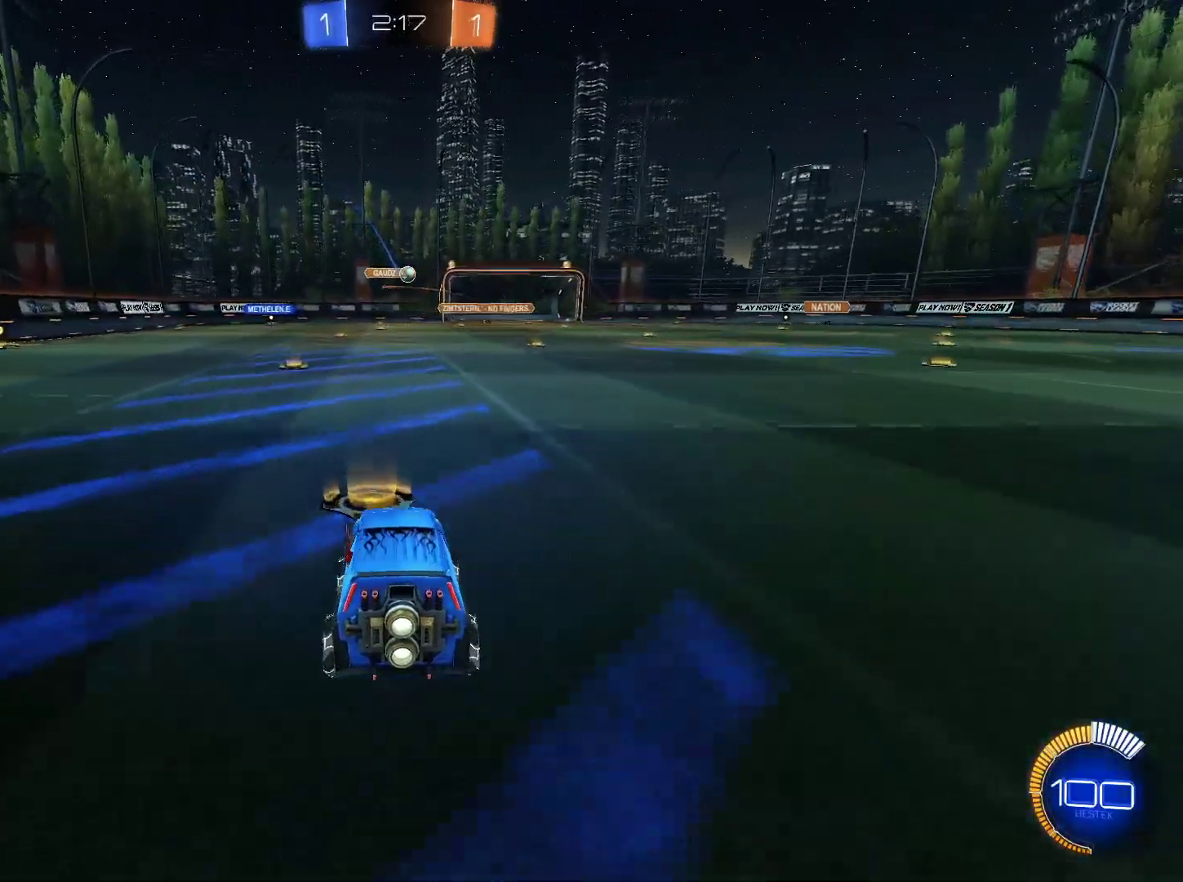
{"keys": [], "mouse": [], "mouse_move": "still", "events": [[17, "w", "up"]]}
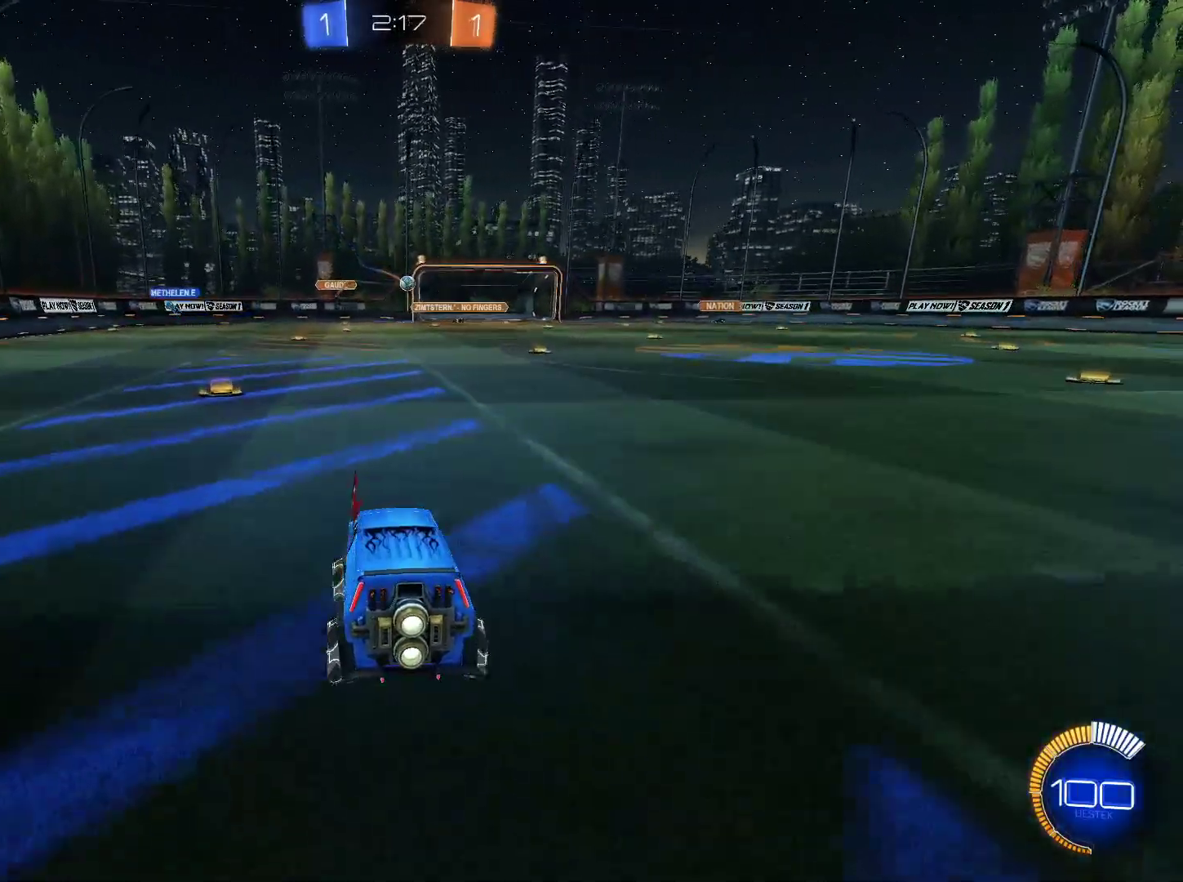
{"keys": ["w"], "mouse": [], "mouse_move": "still", "events": [[33, "d", "down"], [33, "w", "down"], [367, "d", "up"]]}
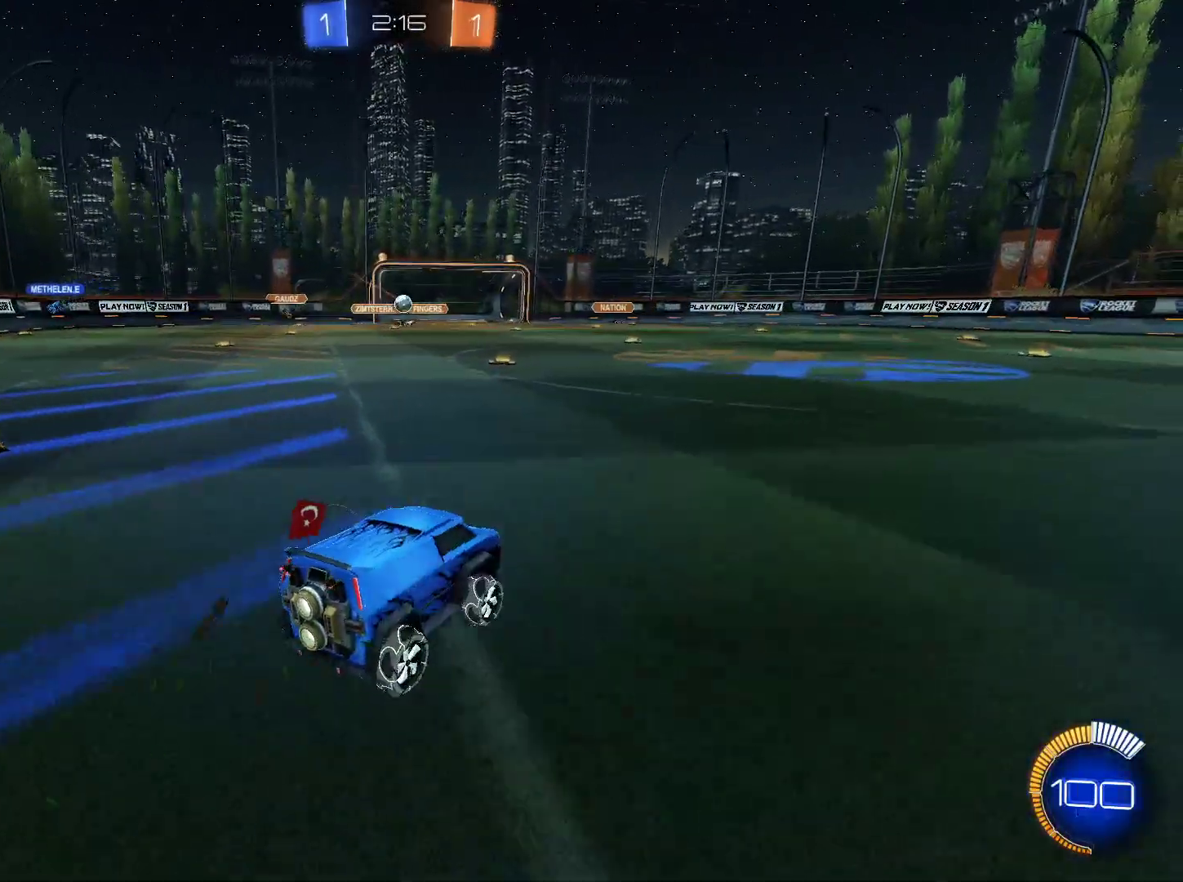
{"keys": ["d", "w"], "mouse": [], "mouse_move": "still", "events": [[467, "d", "down"]]}
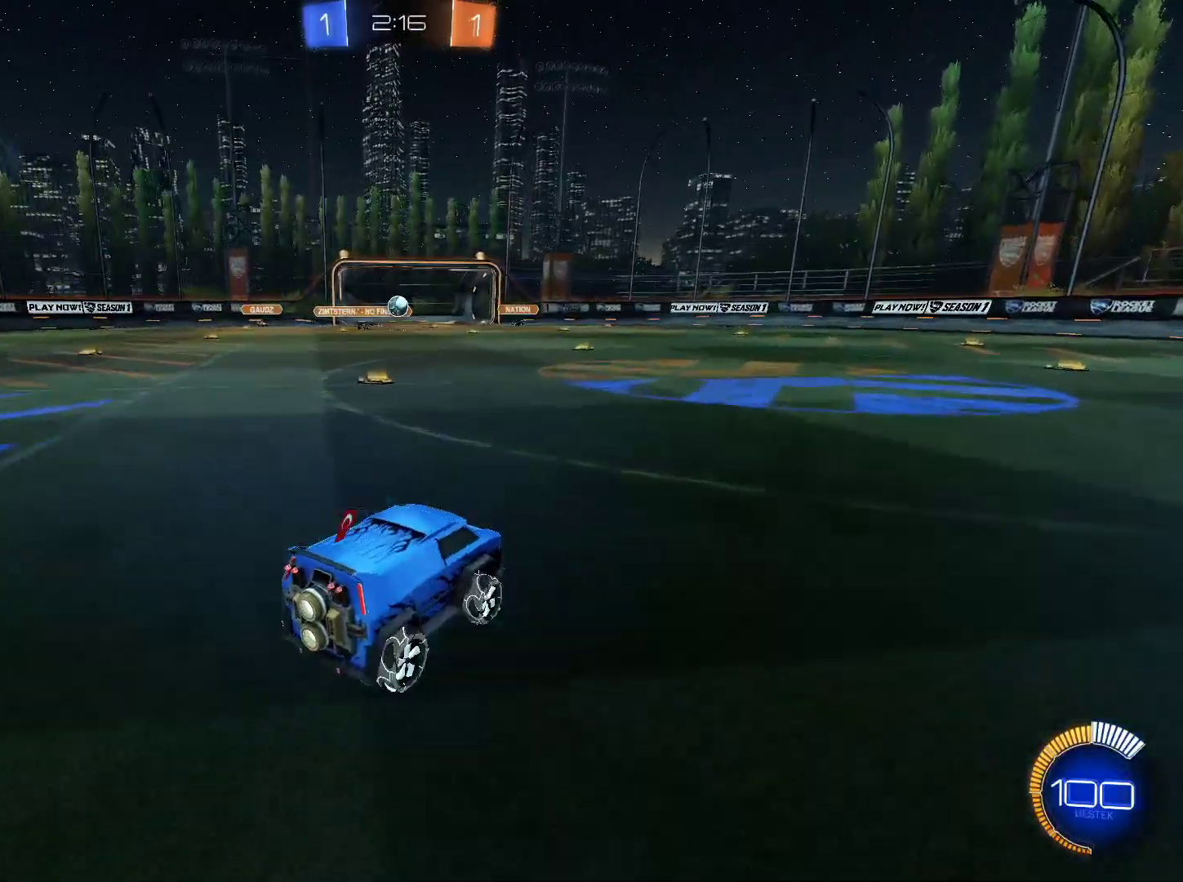
{"keys": ["d", "w"], "mouse": [], "mouse_move": "still", "events": [[16, "w", "up"], [117, "w", "down"], [200, "shift", "down"], [300, "shift", "up"]]}
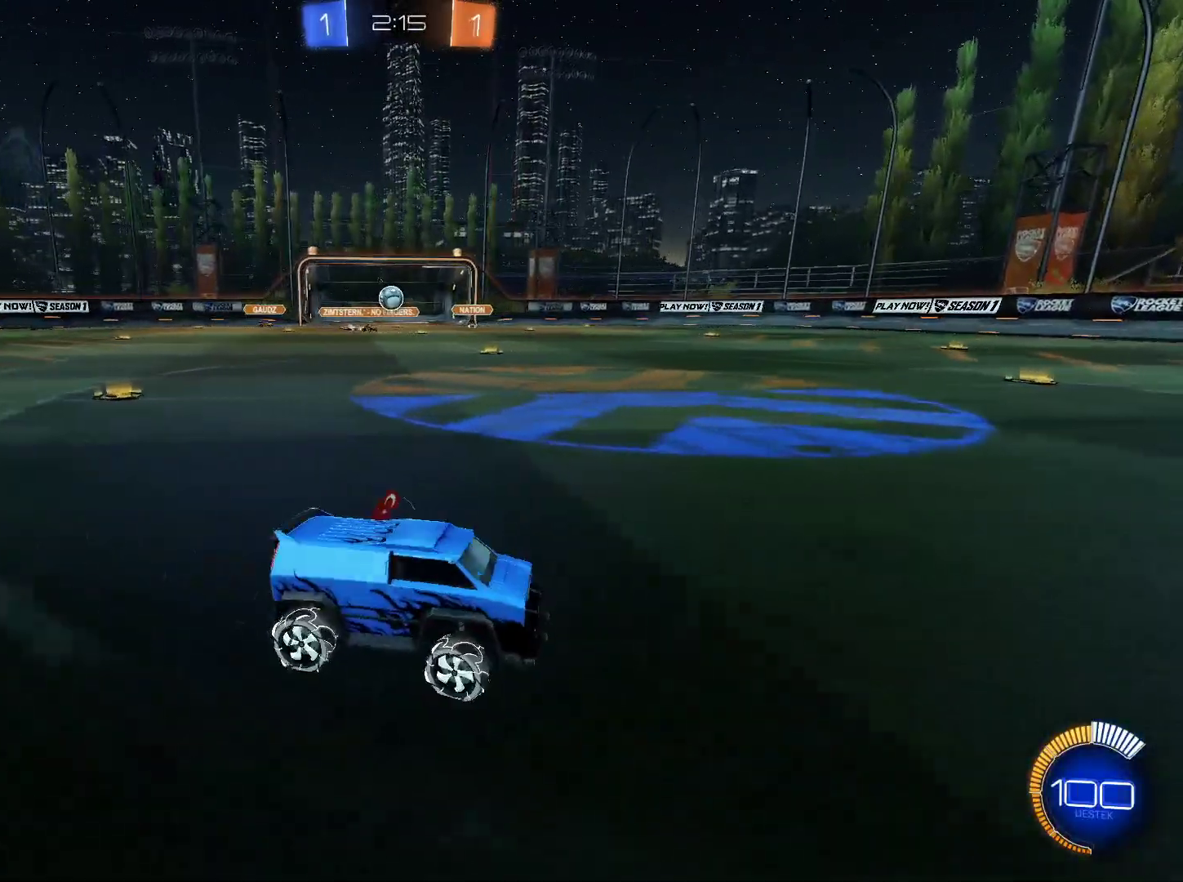
{"keys": ["w"], "mouse": [], "mouse_move": "still", "events": [[217, "d", "up"]]}
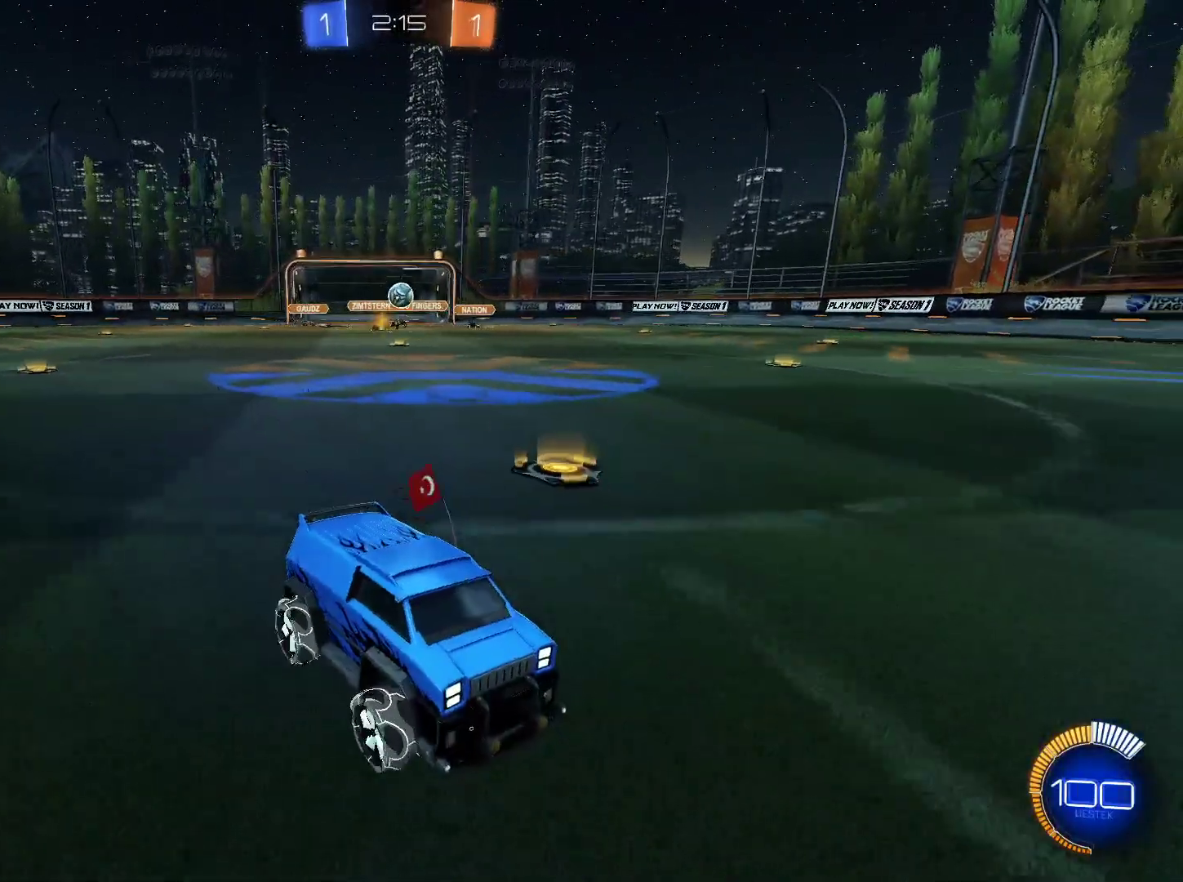
{"keys": ["a", "w"], "mouse": ["left"], "mouse_move": "still", "events": [[283, "a", "down"], [283, "shift", "down"], [367, "shift", "up"], [467, "mouse_left", "down"]]}
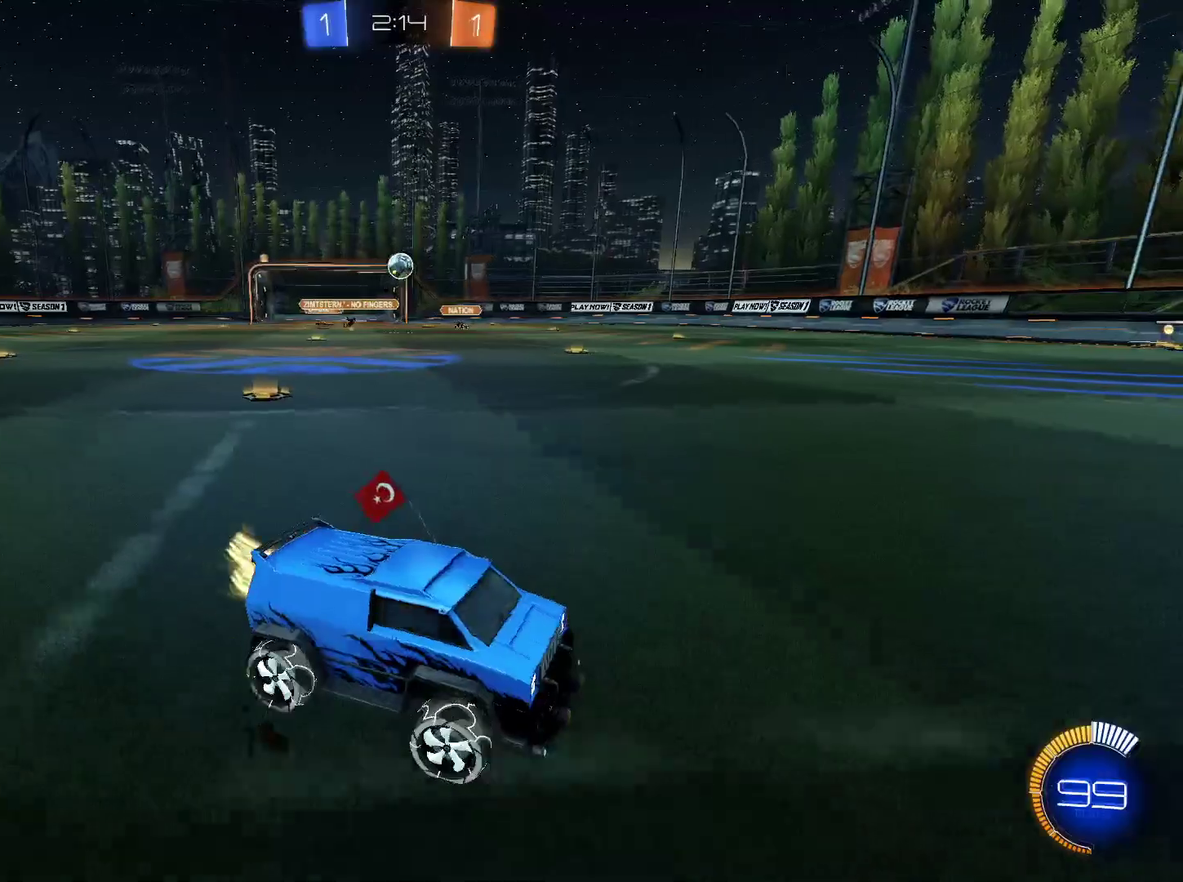
{"keys": ["d"], "mouse": [], "mouse_move": "still", "events": [[351, "mouse_left", "up"], [384, "a", "up"], [434, "d", "down"], [434, "w", "up"]]}
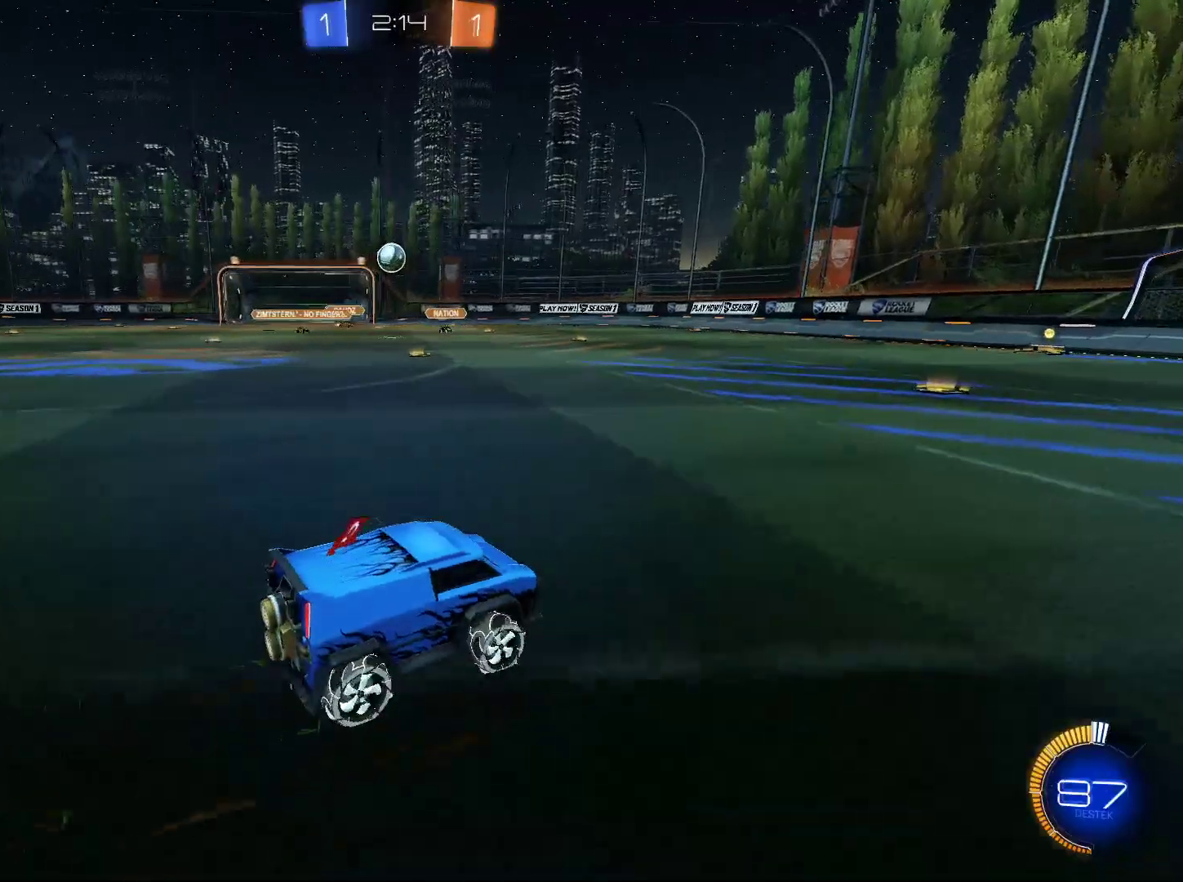
{"keys": ["d", "w"], "mouse": [], "mouse_move": "still", "events": [[33, "shift", "down"], [33, "w", "down"], [167, "shift", "up"]]}
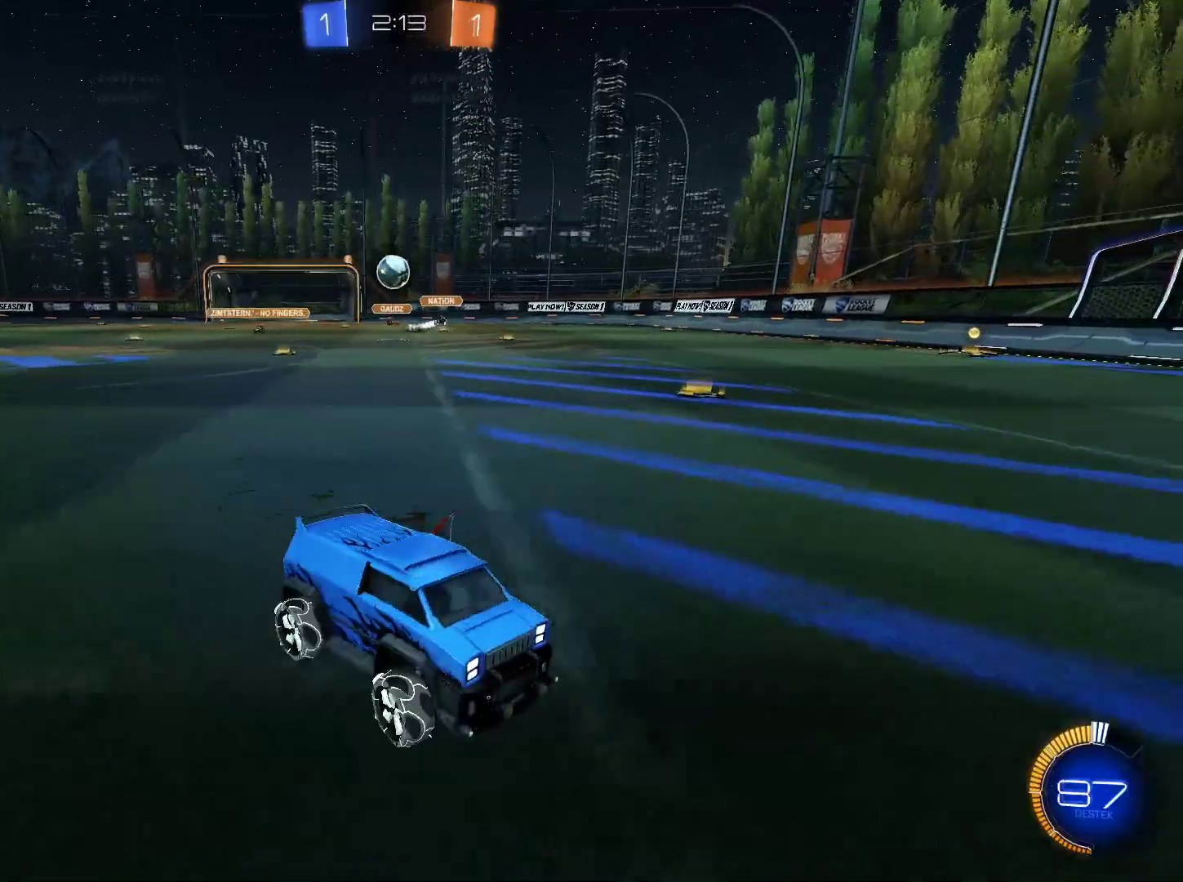
{"keys": ["d", "w"], "mouse": [], "mouse_move": "still", "events": []}
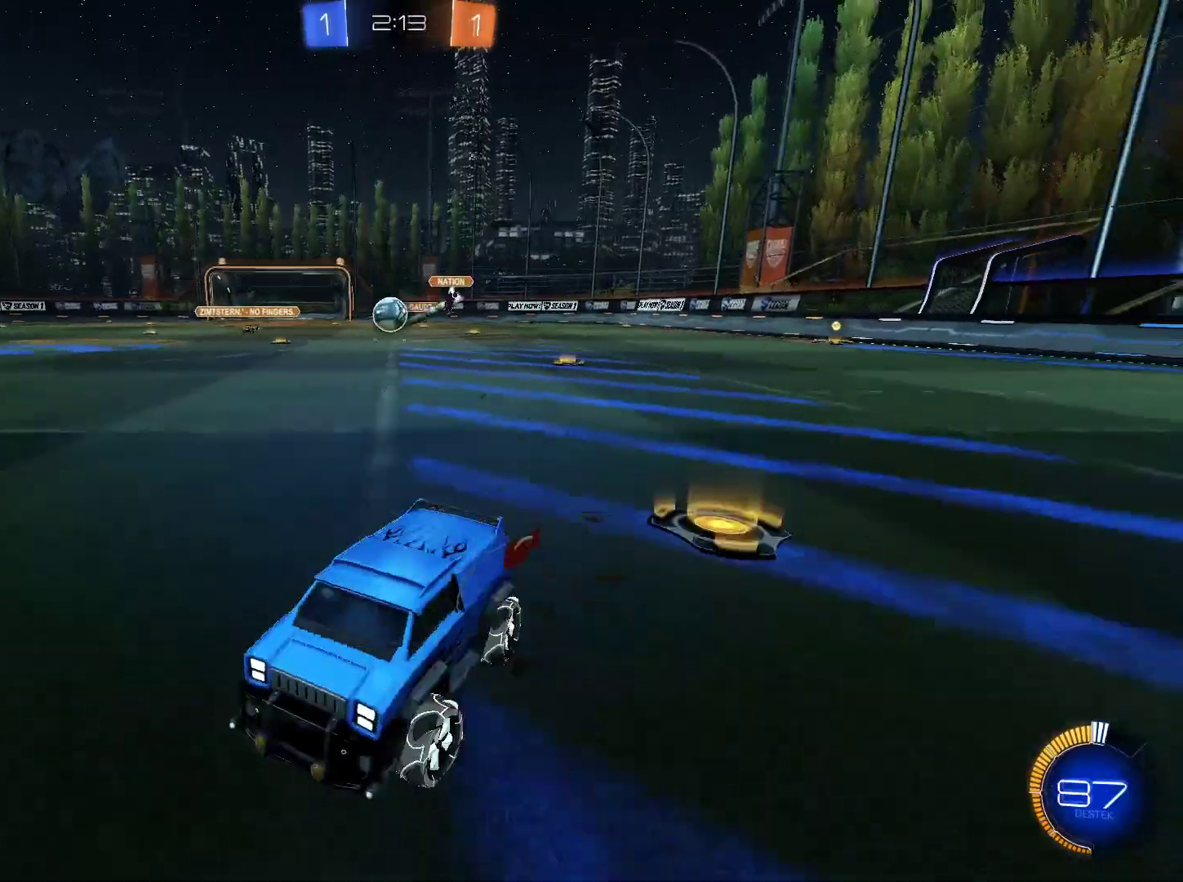
{"keys": ["d", "w"], "mouse": ["left"], "mouse_move": "still", "events": [[333, "mouse_left", "down"]]}
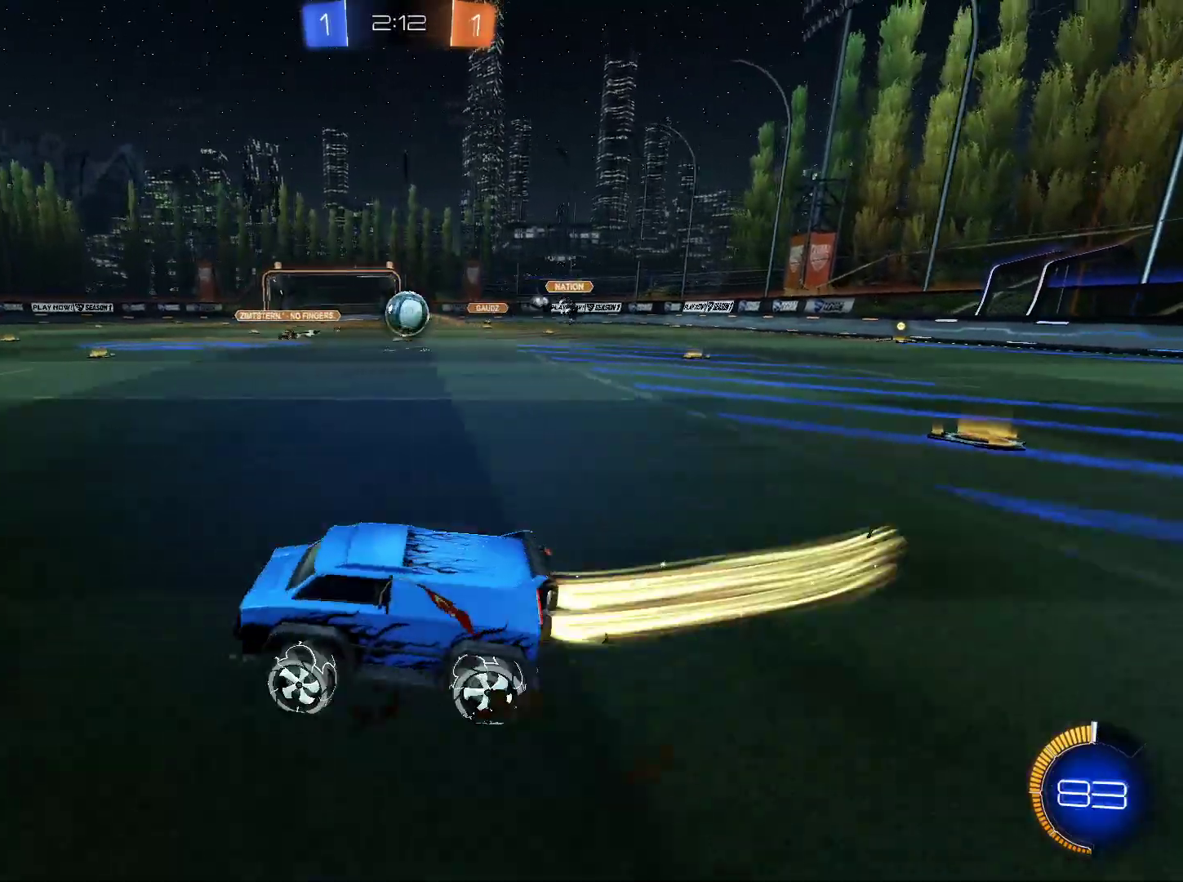
{"keys": ["d", "w"], "mouse": ["left"], "mouse_move": "still", "events": [[67, "mouse_left", "up"], [351, "w", "up"], [401, "w", "down"], [451, "mouse_left", "down"]]}
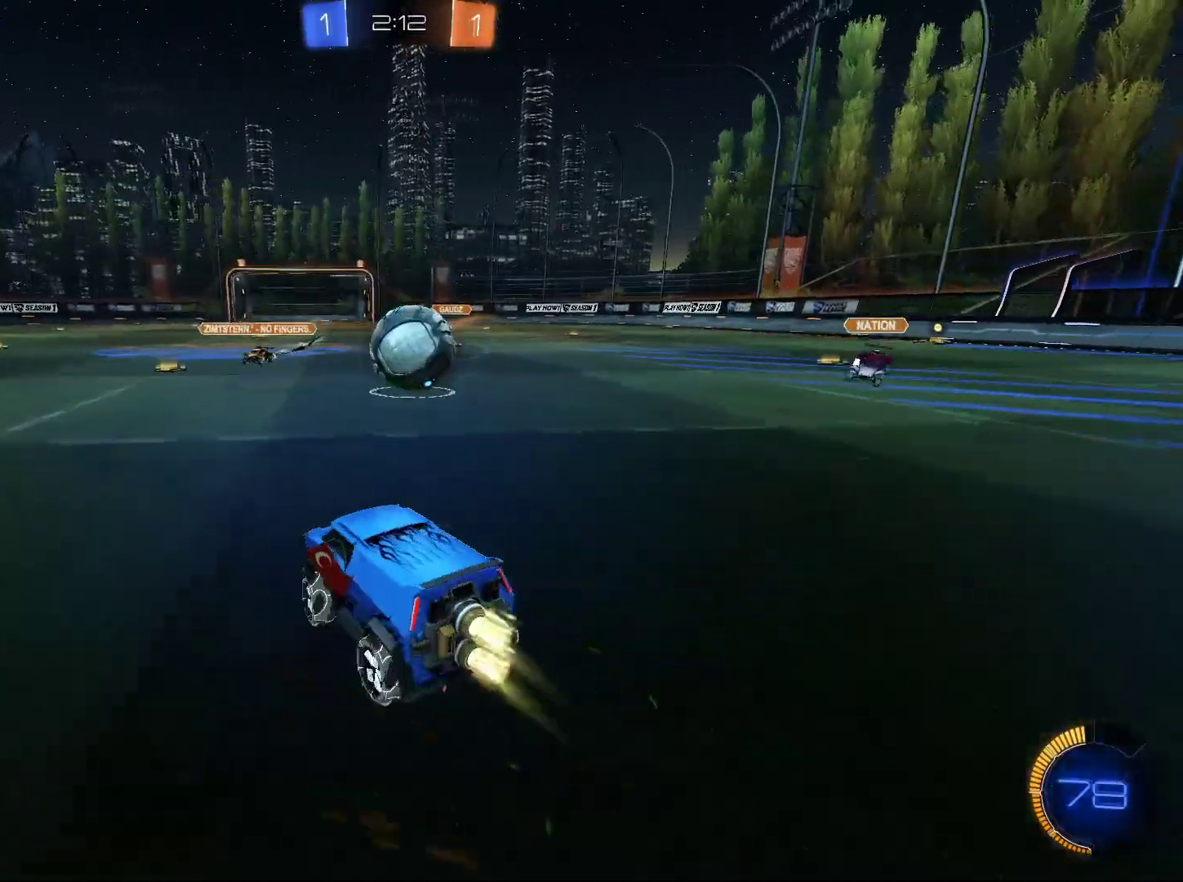
{"keys": ["d", "w"], "mouse": ["right"], "mouse_move": "still", "events": [[50, "d", "up"], [83, "mouse_right", "down"], [183, "mouse_right", "up"], [283, "d", "down"], [283, "mouse_right", "down"], [467, "mouse_left", "up"]]}
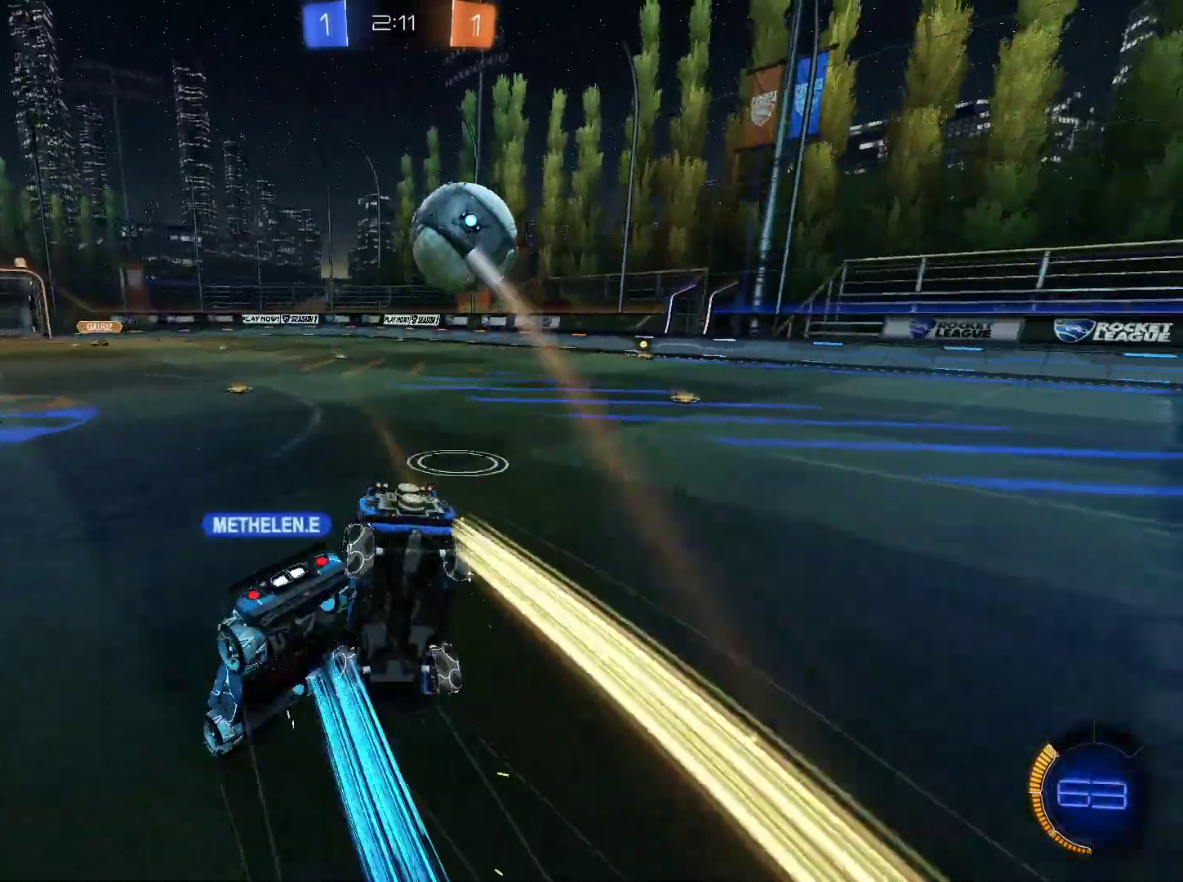
{"keys": [], "mouse": [], "mouse_move": "still", "events": [[17, "mouse_right", "up"], [100, "w", "up"], [150, "d", "up"]]}
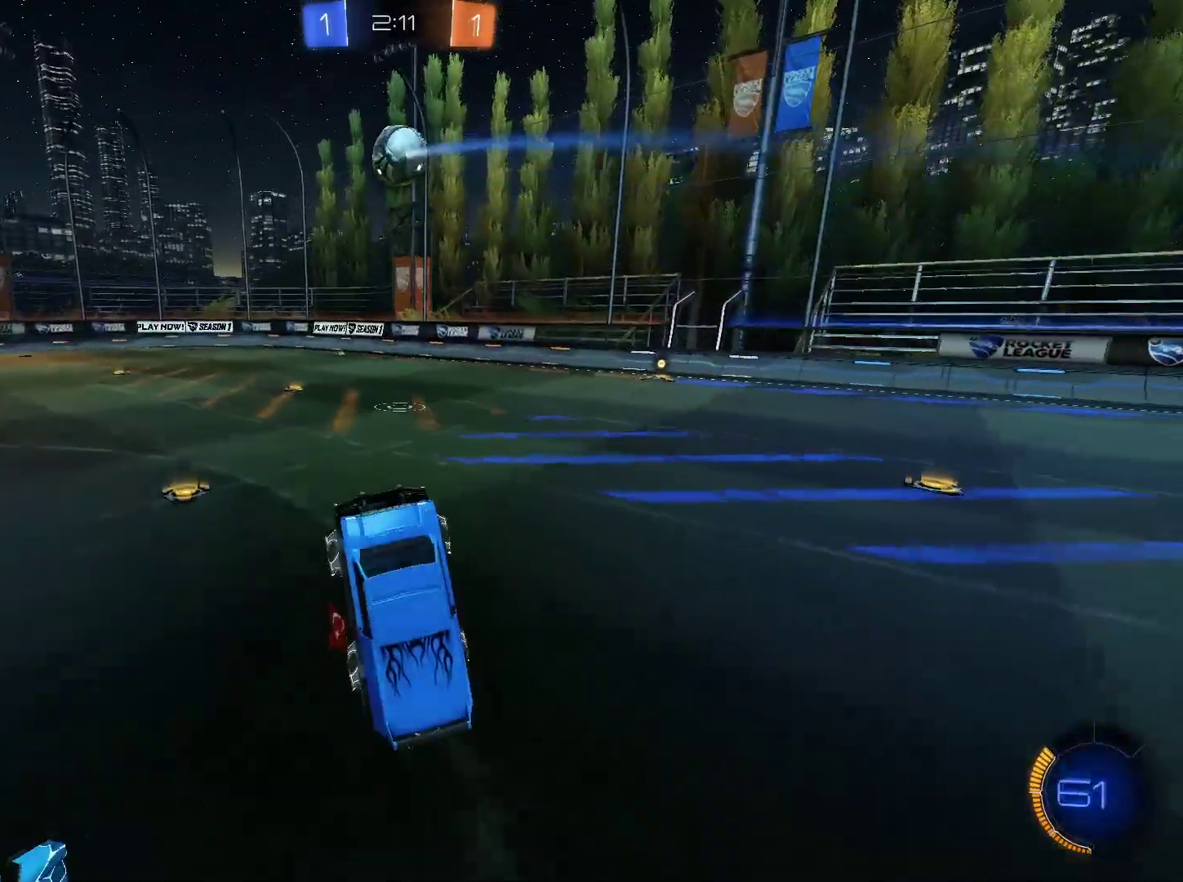
{"keys": ["d"], "mouse": [], "mouse_move": "still", "events": [[167, "a", "down"], [267, "a", "up"], [500, "d", "down"]]}
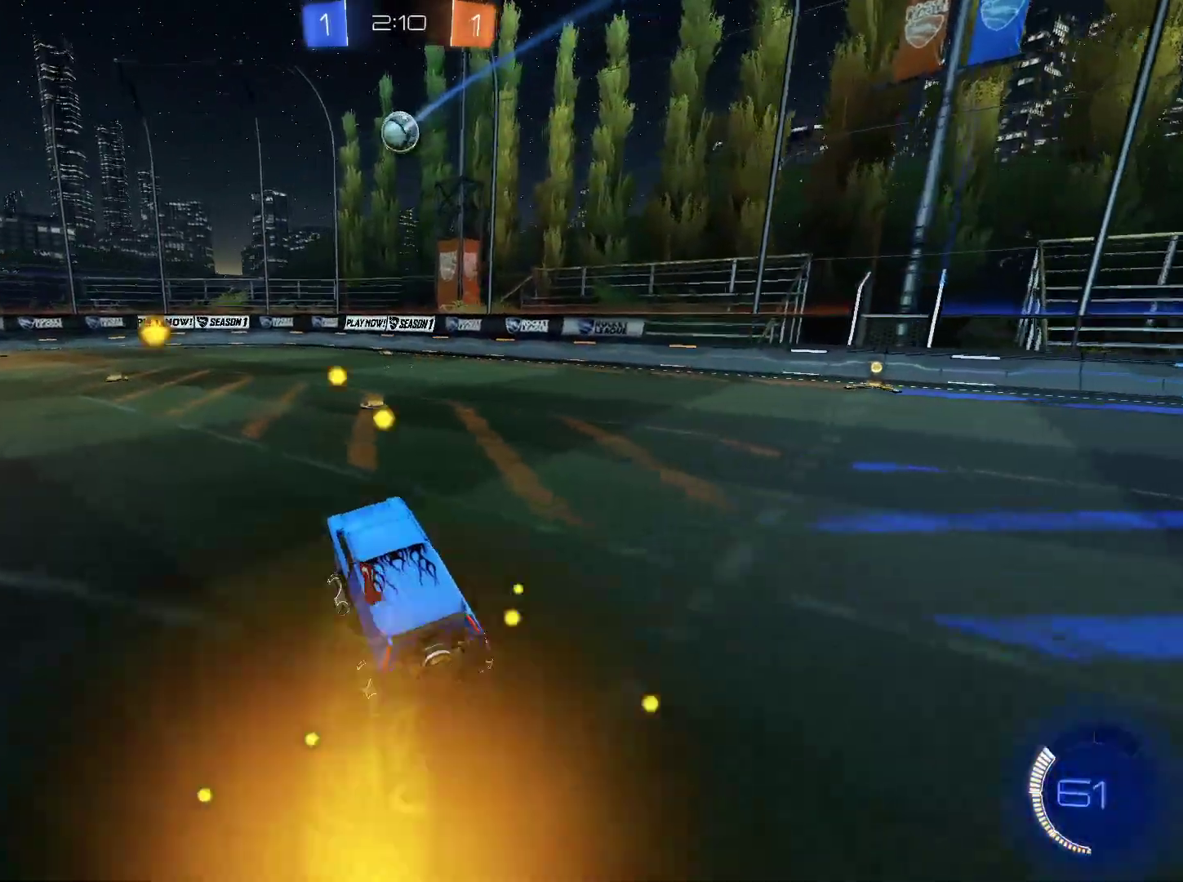
{"keys": ["w"], "mouse": [], "mouse_move": "still", "events": [[134, "w", "down"], [367, "d", "up"]]}
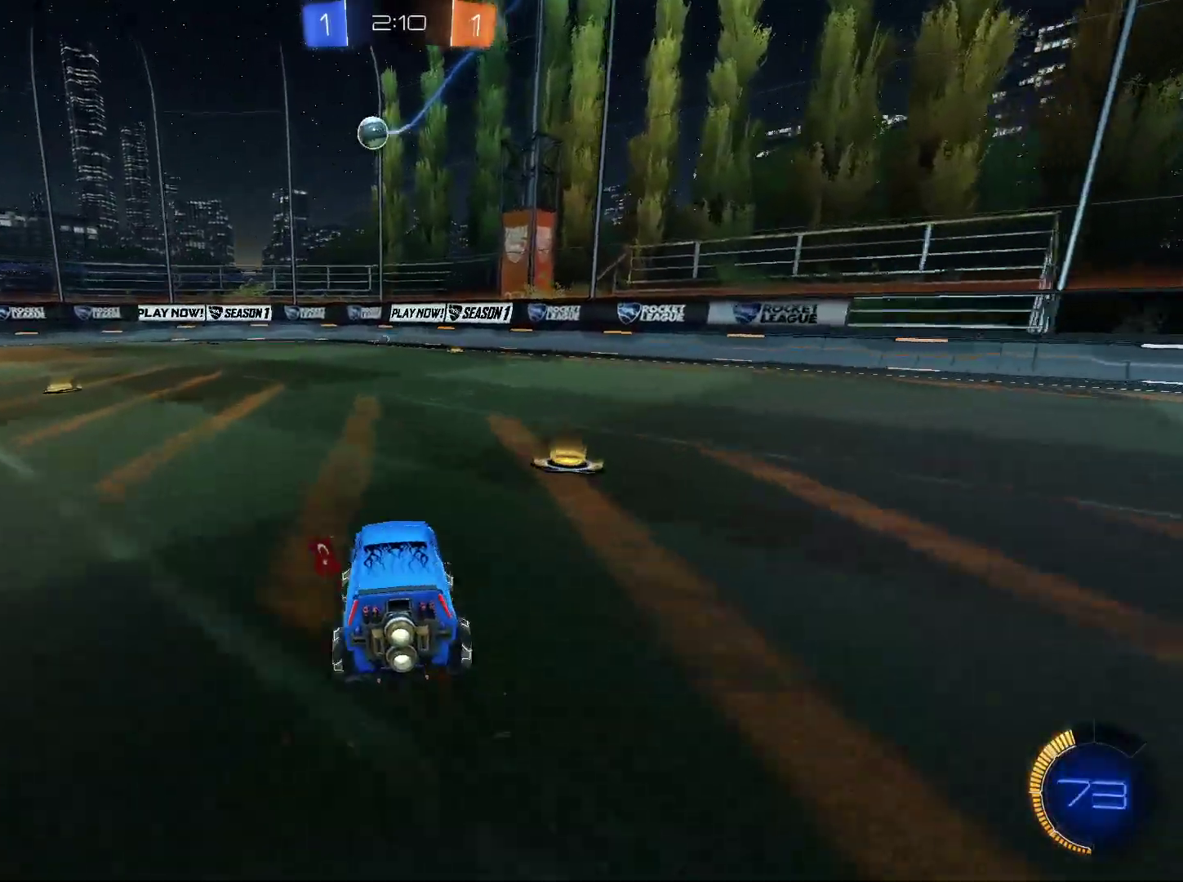
{"keys": ["a"], "mouse": [], "mouse_move": "still", "events": [[250, "a", "down"], [283, "w", "up"]]}
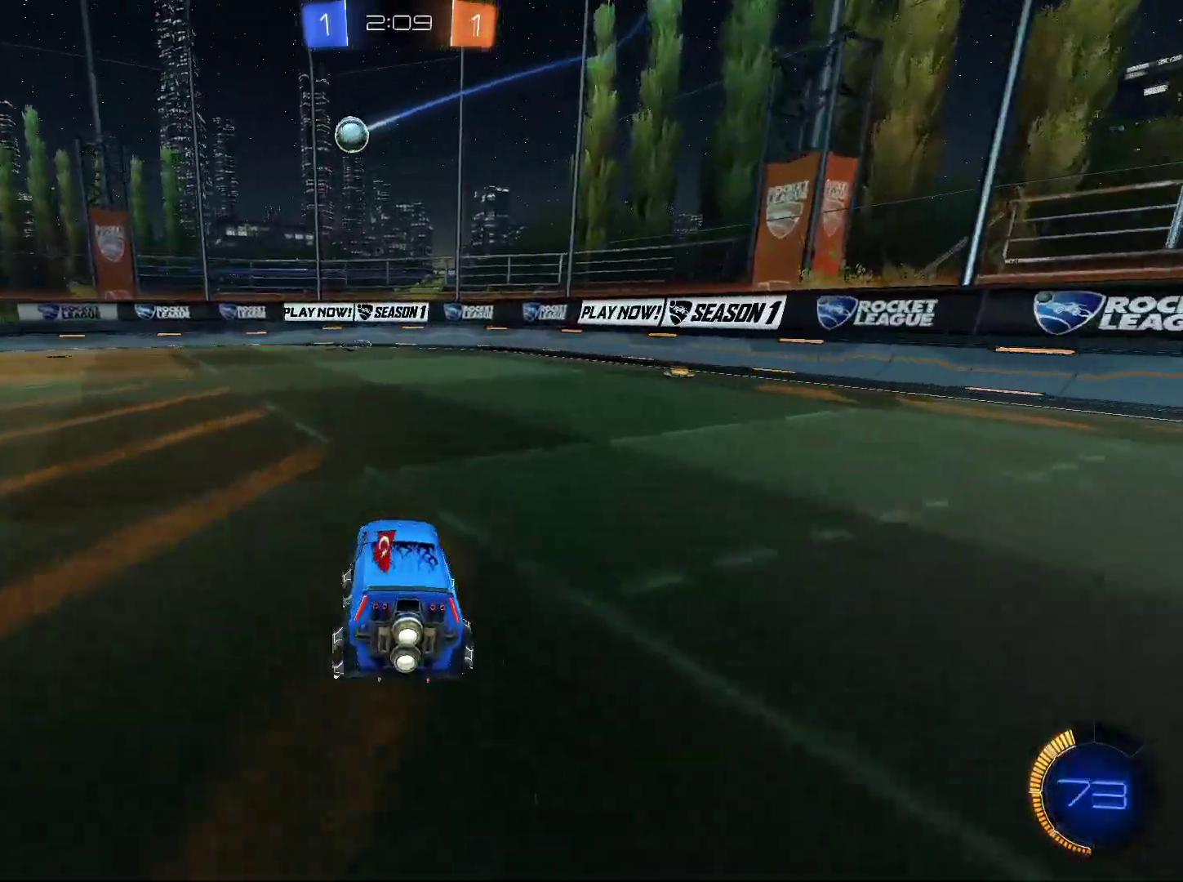
{"keys": ["a", "w"], "mouse": ["left"], "mouse_move": "still", "events": [[17, "w", "down"], [67, "mouse_left", "down"], [301, "a", "up"], [451, "a", "down"]]}
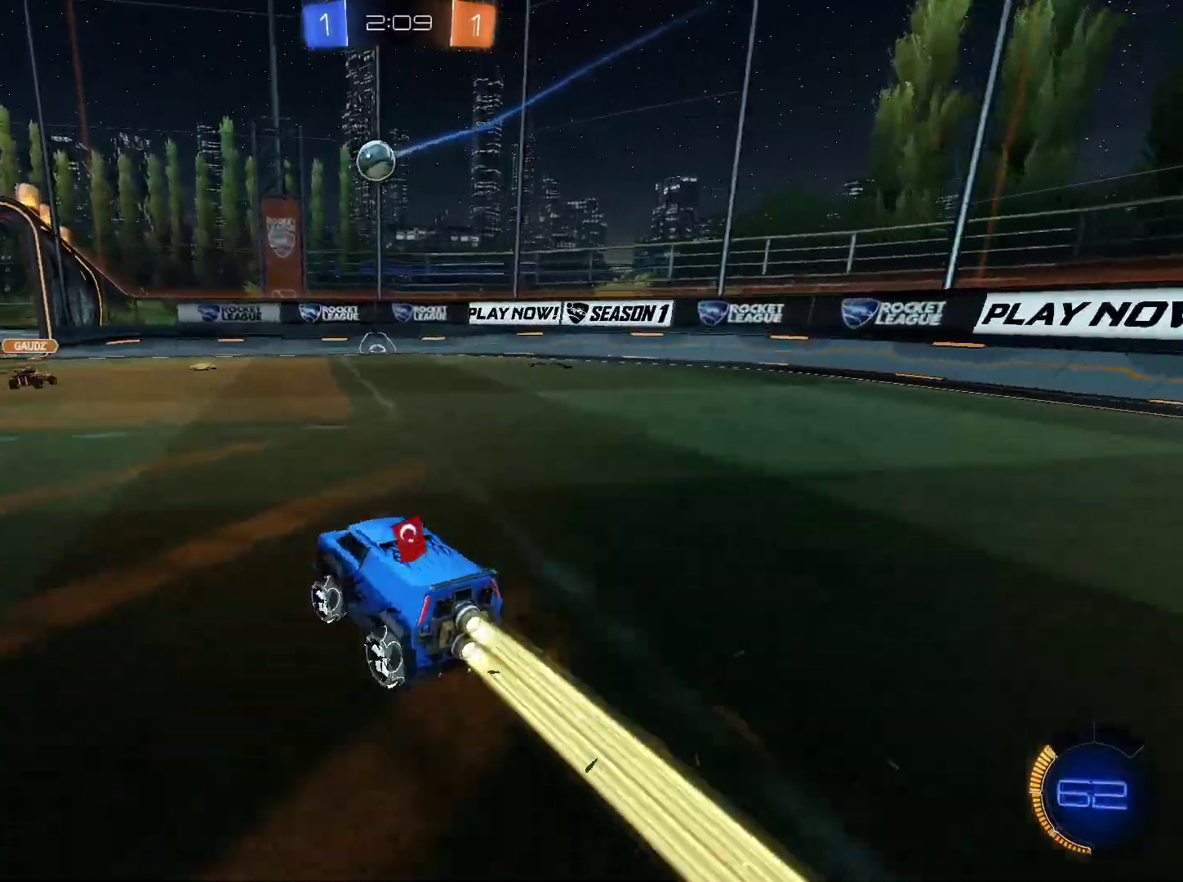
{"keys": [], "mouse": [], "mouse_move": "still", "events": [[33, "a", "up"], [367, "mouse_left", "up"], [417, "d", "down"], [467, "d", "up"], [467, "w", "up"]]}
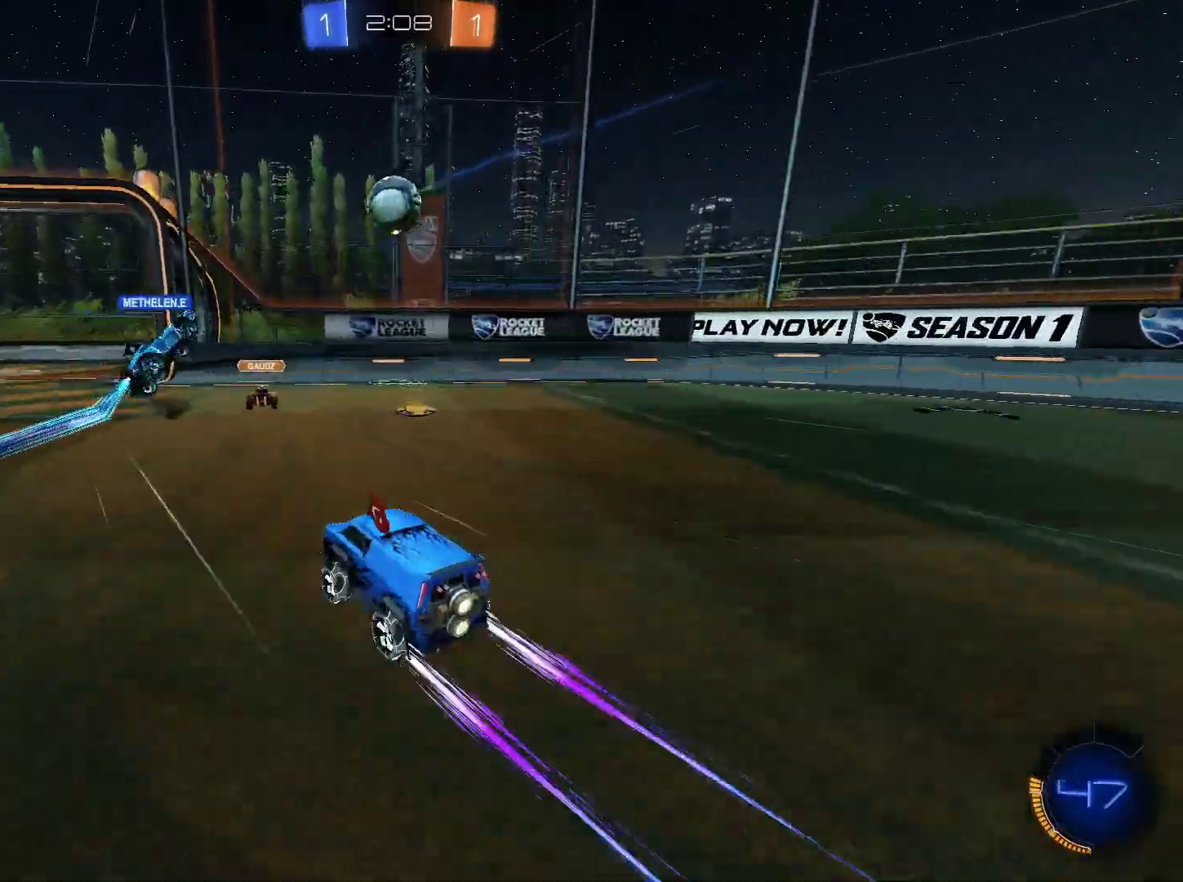
{"keys": [], "mouse": [], "mouse_move": "still", "events": [[50, "a", "down"], [50, "s", "down"], [434, "s", "up"], [484, "a", "up"]]}